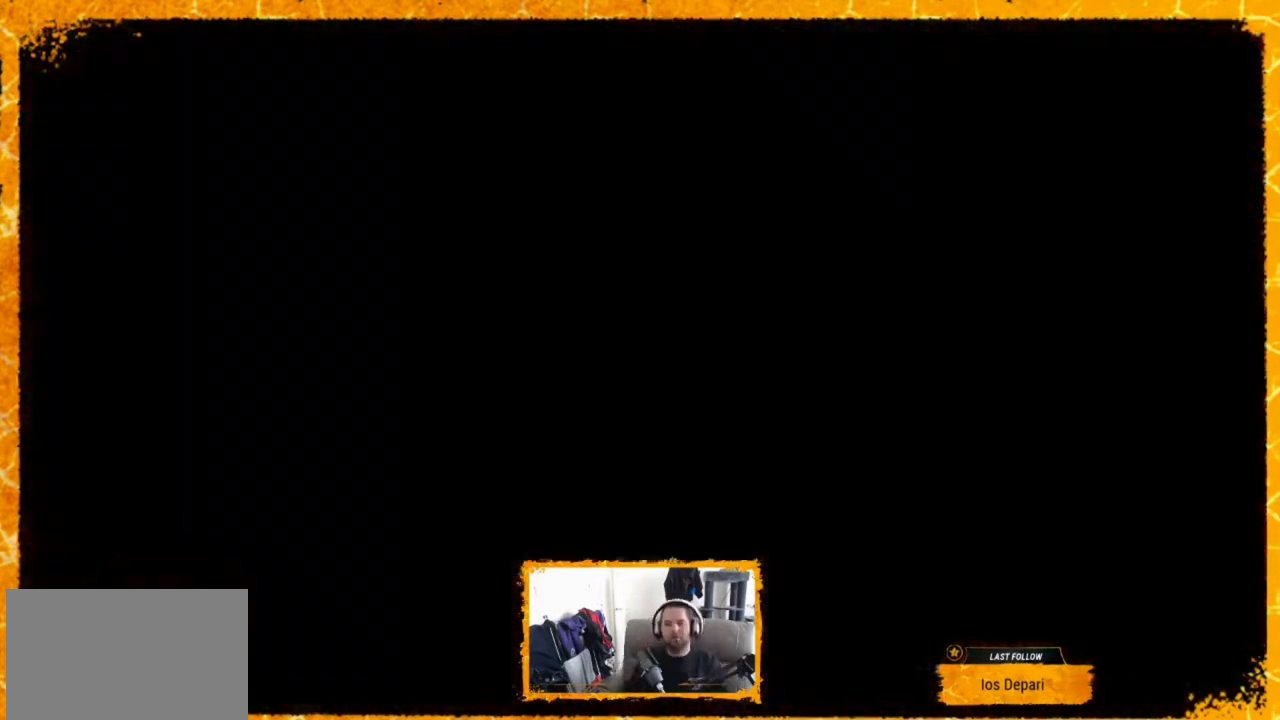
Gameplay with a controller (arcade stick); each line is a JSON object with the inputs held at the frame after it (dt_ms = milliseconds from this image to that frame). "events" lists button and stick changes between this image and that frame as [ms after this image, input, new state], when the widget could be followed in between. Not read: DPAD_DOWN L3 R3.
{"dt_ms": 480, "buttons": [], "events": [[400, "DPAD_LEFT", "down"], [480, "DPAD_LEFT", "up"]]}
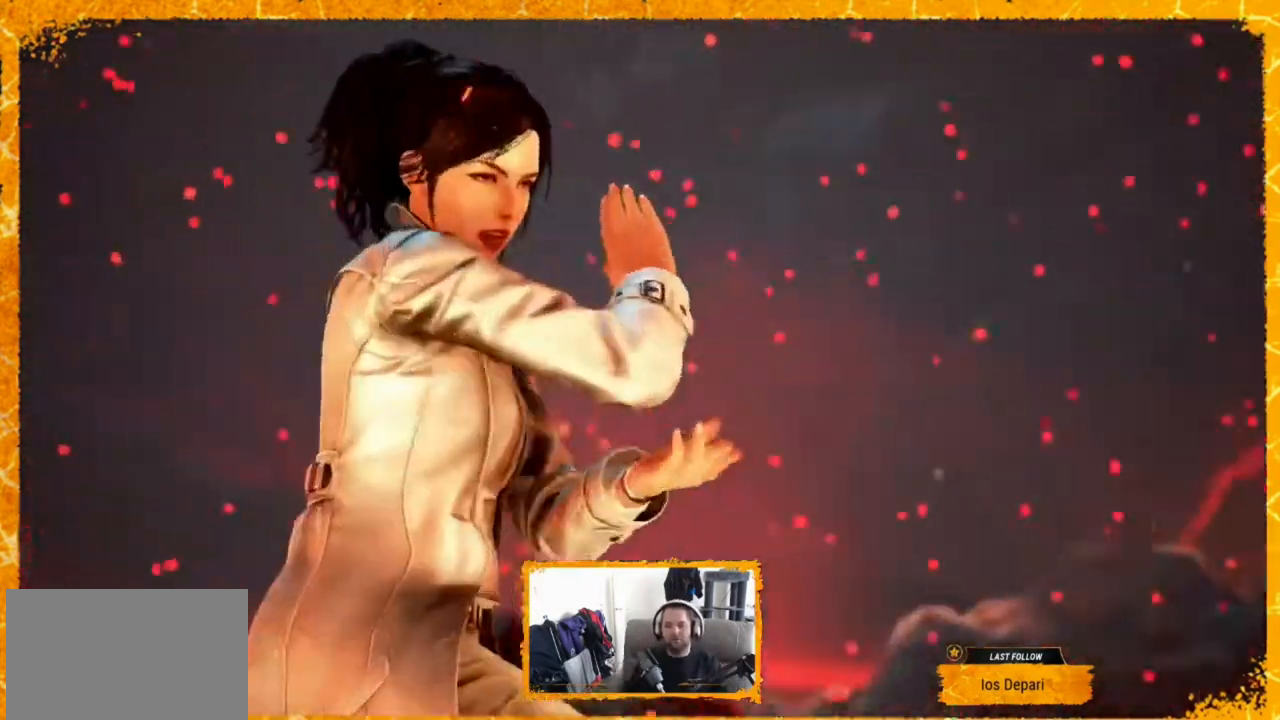
{"dt_ms": 520, "buttons": [], "events": [[40, "DPAD_RIGHT", "down"], [120, "DPAD_RIGHT", "up"], [160, "DPAD_LEFT", "down"], [200, "DPAD_LEFT", "up"], [280, "DPAD_RIGHT", "down"], [360, "DPAD_RIGHT", "up"]]}
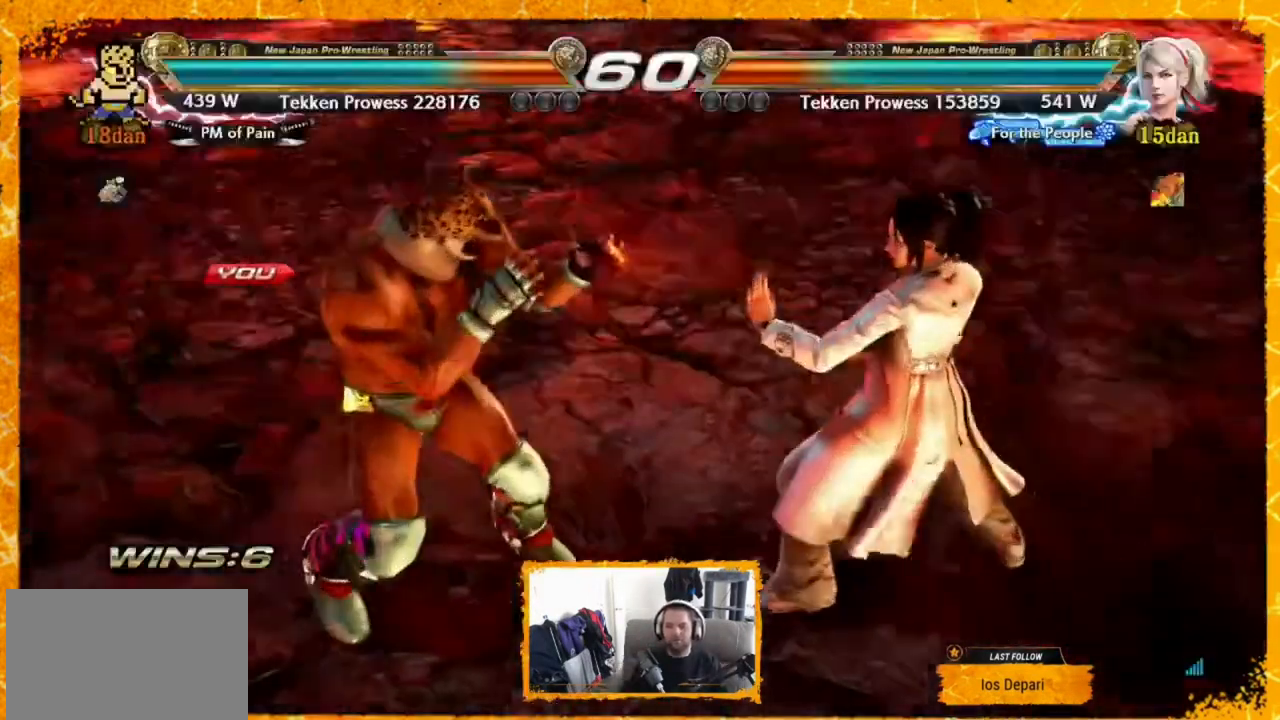
{"dt_ms": 480, "buttons": ["DPAD_LEFT"], "events": [[440, "DPAD_LEFT", "down"]]}
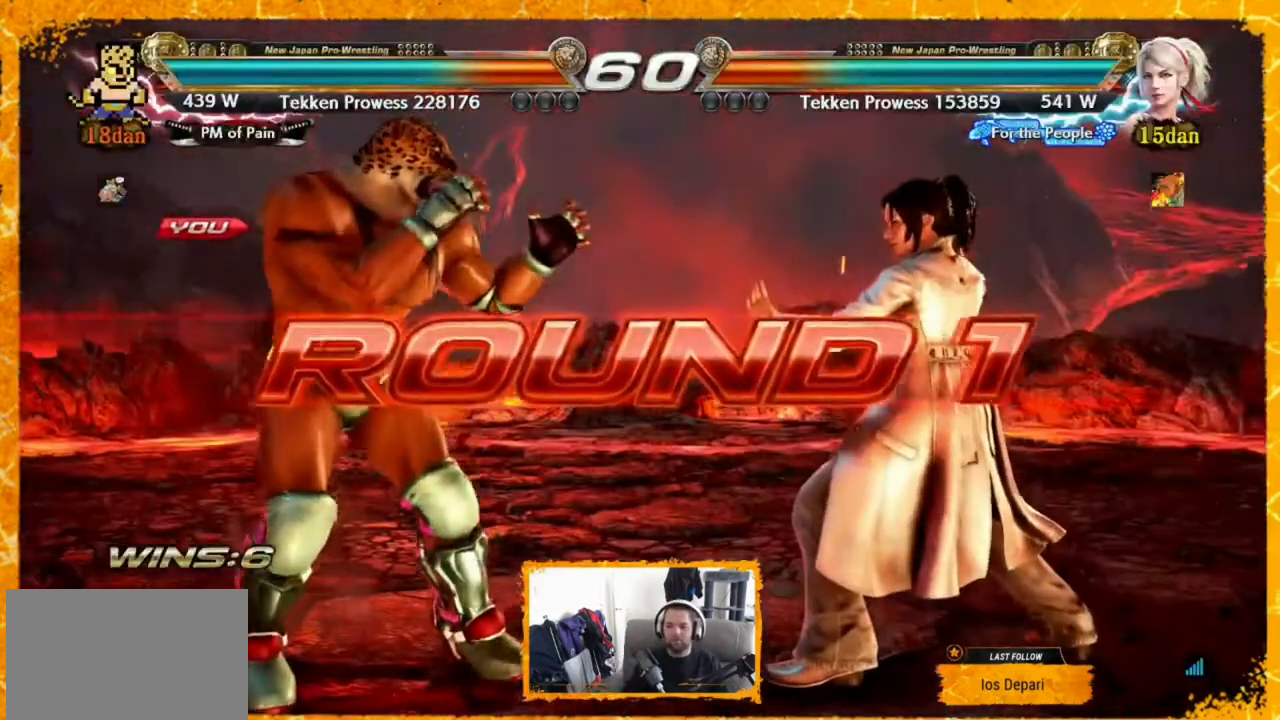
{"dt_ms": 520, "buttons": ["DPAD_LEFT"], "events": [[40, "DPAD_LEFT", "up"], [120, "DPAD_LEFT", "down"], [240, "DPAD_LEFT", "up"], [240, "DPAD_RIGHT", "down"], [320, "DPAD_RIGHT", "up"], [440, "DPAD_LEFT", "down"]]}
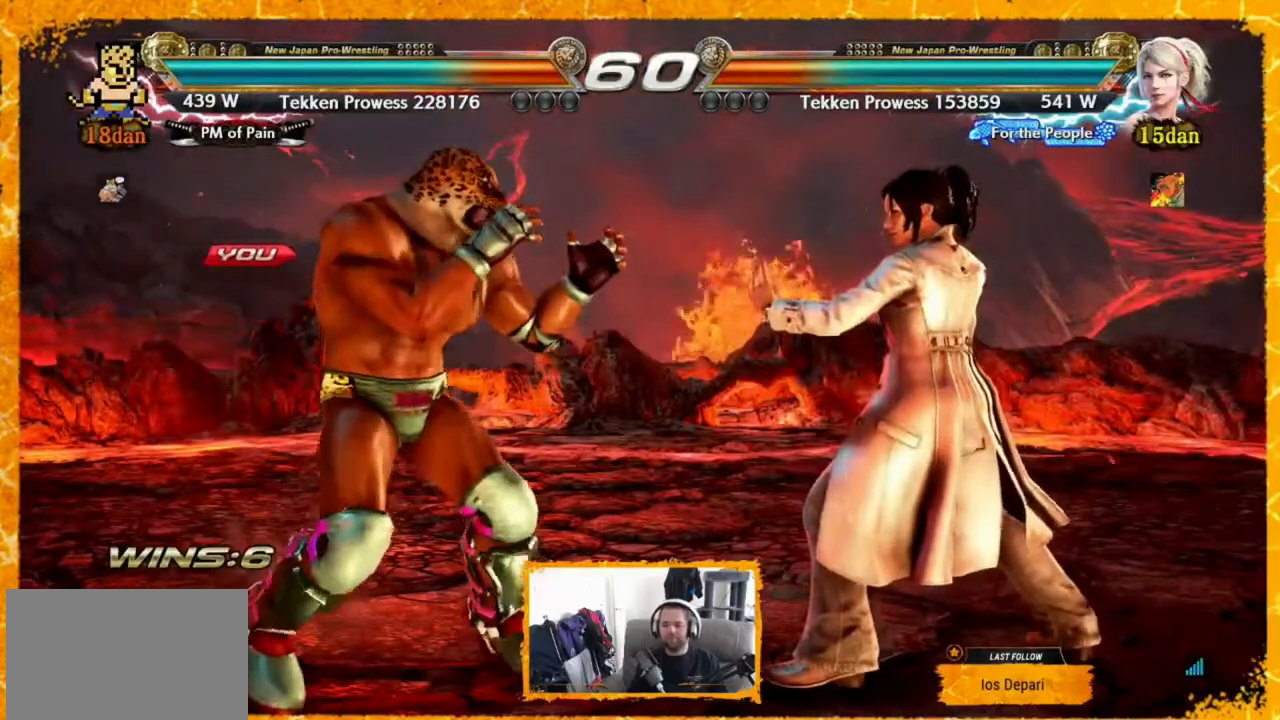
{"dt_ms": 480, "buttons": ["DPAD_LEFT"], "events": [[40, "DPAD_LEFT", "up"], [80, "DPAD_LEFT", "down"], [120, "DPAD_LEFT", "up"], [200, "DPAD_LEFT", "down"], [240, "DPAD_LEFT", "up"], [320, "DPAD_LEFT", "down"], [400, "DPAD_LEFT", "up"], [440, "DPAD_LEFT", "down"]]}
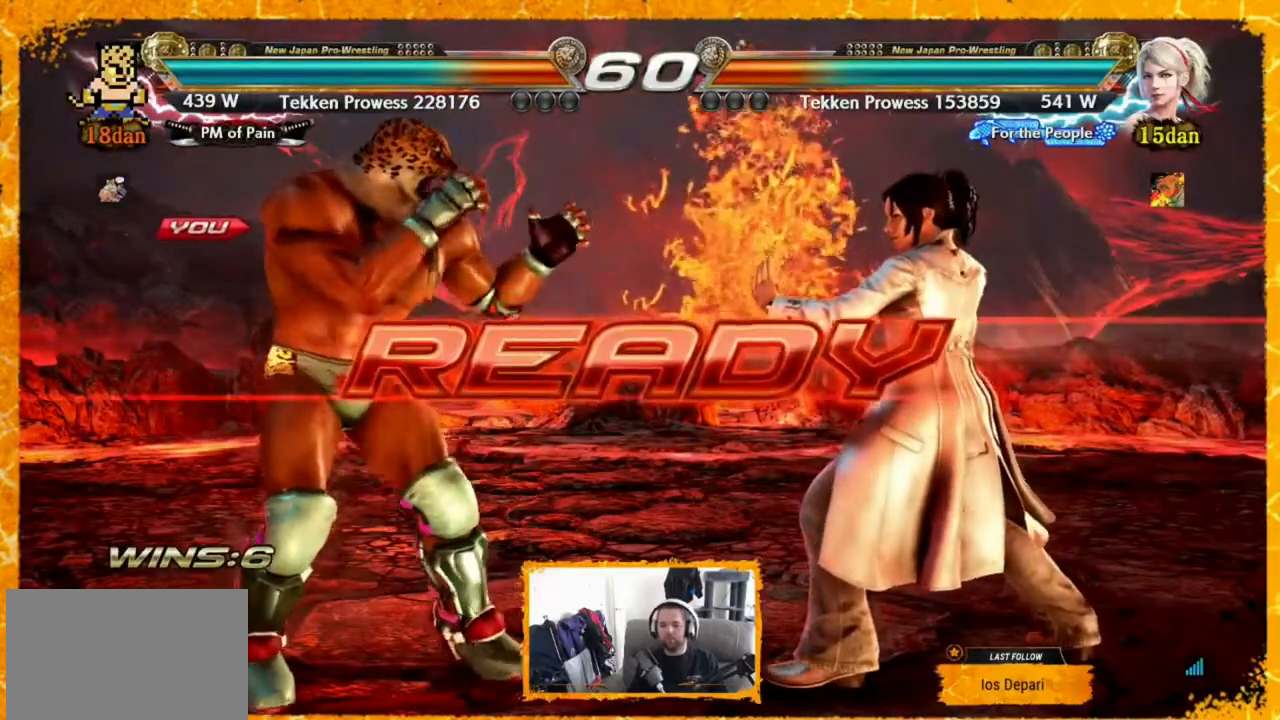
{"dt_ms": 520, "buttons": ["DPAD_LEFT"], "events": [[40, "DPAD_LEFT", "up"], [80, "DPAD_LEFT", "down"], [160, "DPAD_LEFT", "up"], [200, "DPAD_LEFT", "down"], [320, "DPAD_LEFT", "up"], [360, "DPAD_LEFT", "down"], [400, "DPAD_LEFT", "up"], [480, "DPAD_LEFT", "down"]]}
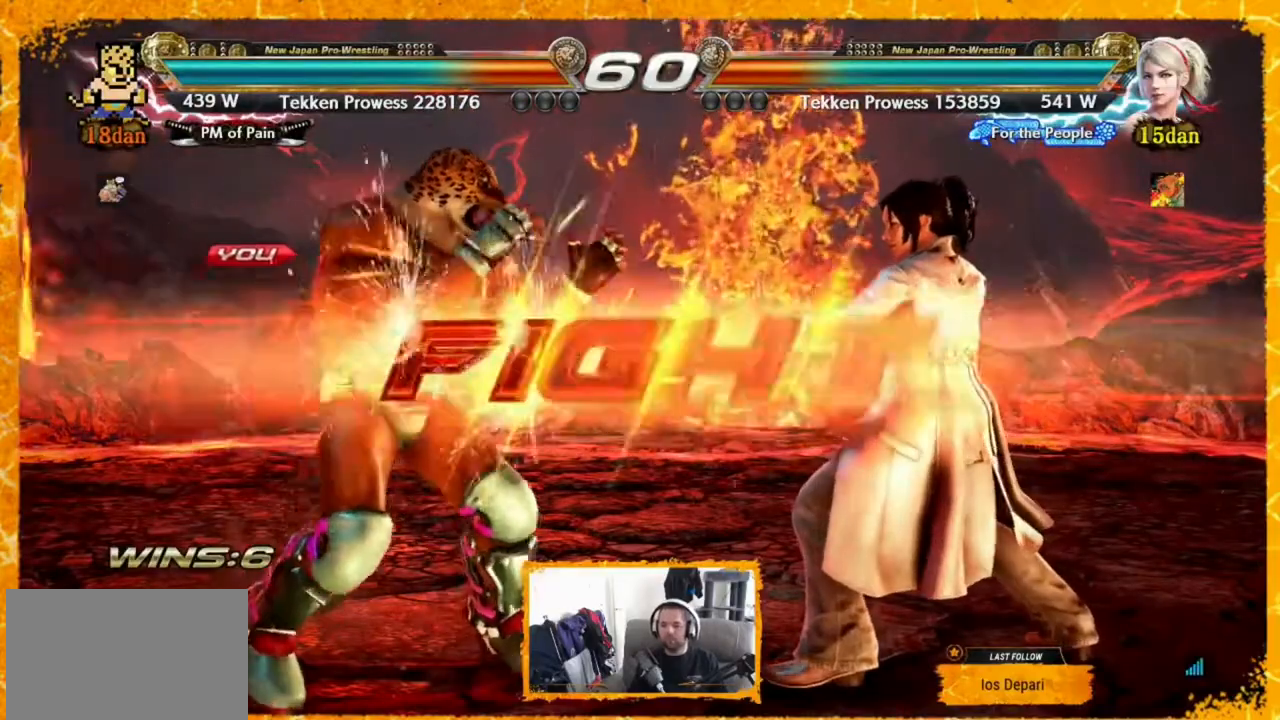
{"dt_ms": 480, "buttons": ["DPAD_LEFT"], "events": [[40, "DPAD_LEFT", "up"], [120, "DPAD_LEFT", "down"], [160, "DPAD_LEFT", "up"], [240, "DPAD_LEFT", "down"], [280, "DPAD_LEFT", "up"], [360, "DPAD_LEFT", "down"], [400, "DPAD_LEFT", "up"], [440, "DPAD_LEFT", "down"]]}
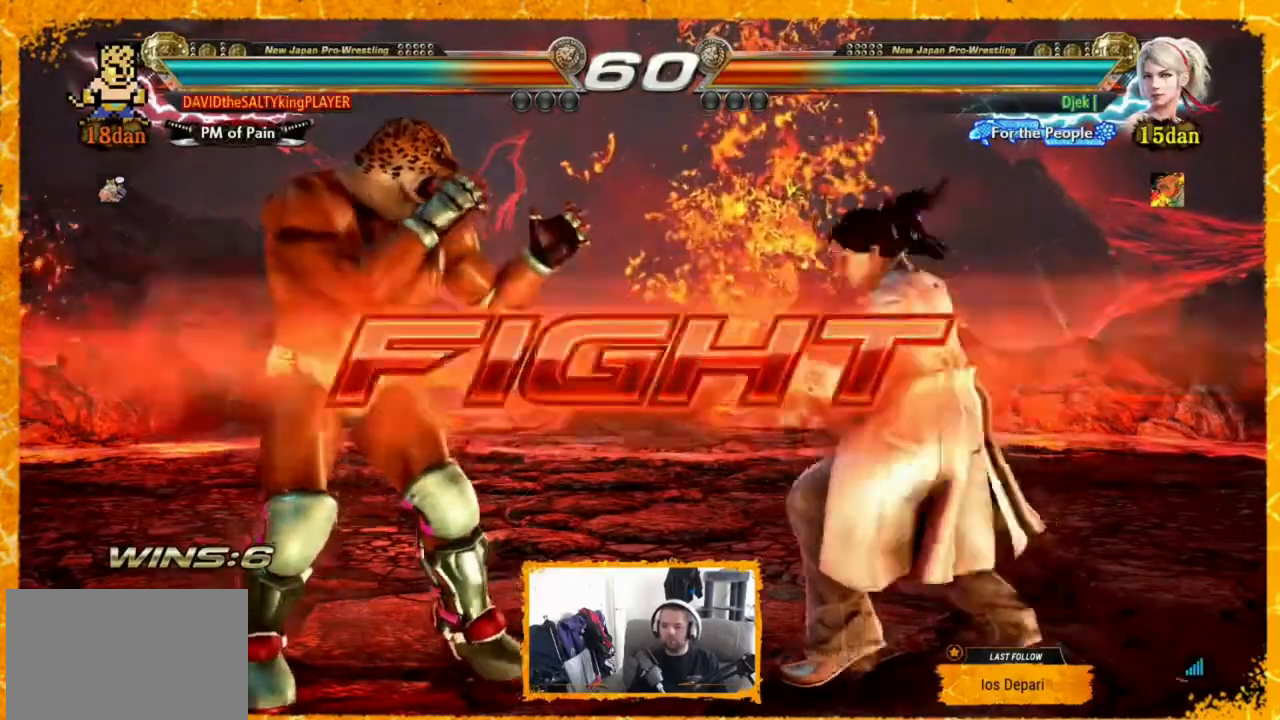
{"dt_ms": 520, "buttons": ["TRIANGLE"], "events": [[40, "DPAD_LEFT", "up"], [120, "DPAD_LEFT", "down"], [240, "DPAD_LEFT", "up"], [280, "DPAD_UP", "down"], [360, "DPAD_UP", "up"], [440, "TRIANGLE", "down"]]}
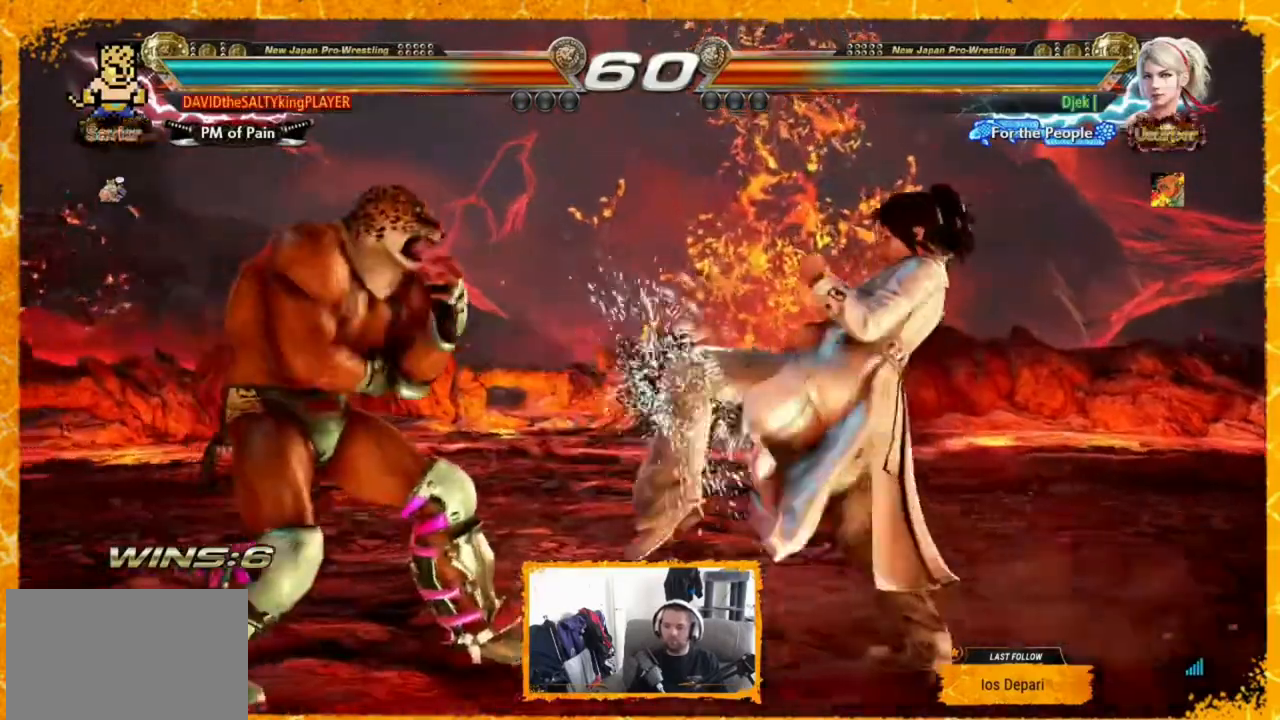
{"dt_ms": 480, "buttons": [], "events": [[40, "TRIANGLE", "up"], [160, "DPAD_LEFT", "down"], [240, "DPAD_LEFT", "up"], [280, "DPAD_LEFT", "down"], [320, "DPAD_LEFT", "up"], [360, "DPAD_LEFT", "down"], [440, "DPAD_LEFT", "up"]]}
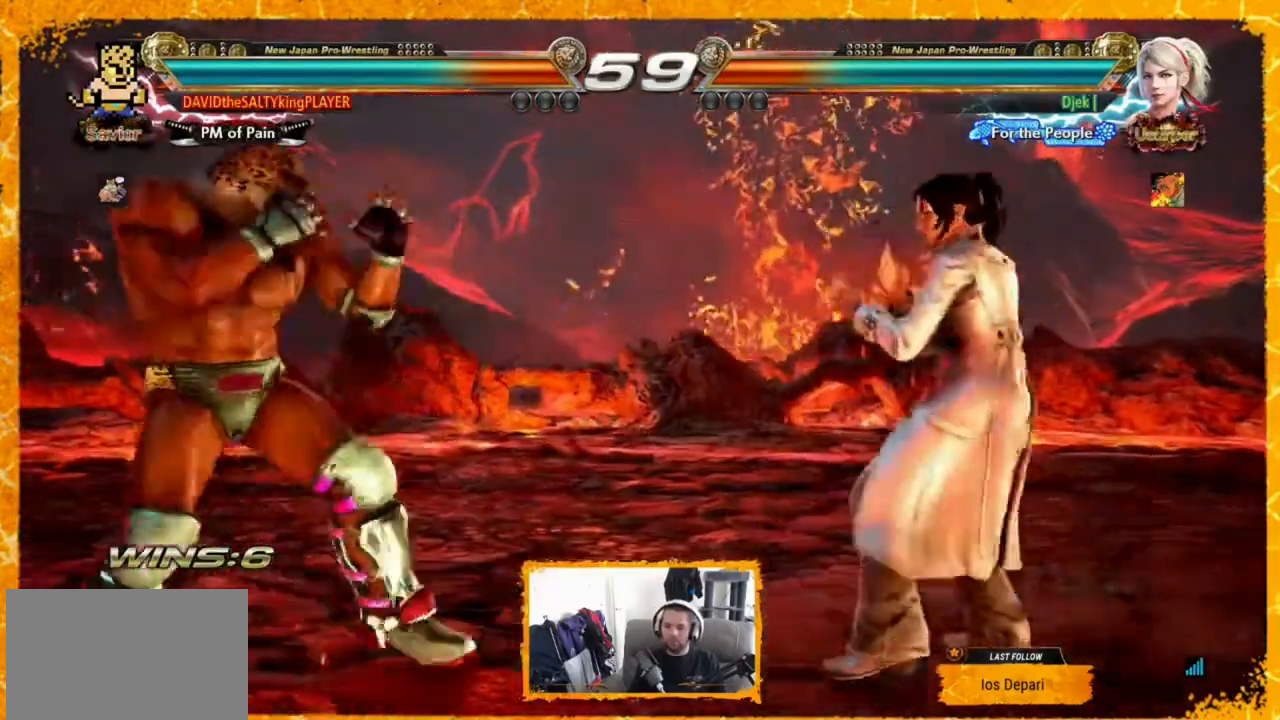
{"dt_ms": 520, "buttons": [], "events": [[240, "DPAD_LEFT", "down"], [320, "DPAD_LEFT", "up"], [400, "DPAD_LEFT", "down"], [480, "DPAD_LEFT", "up"], [480, "DPAD_RIGHT", "down"], [520, "DPAD_RIGHT", "up"]]}
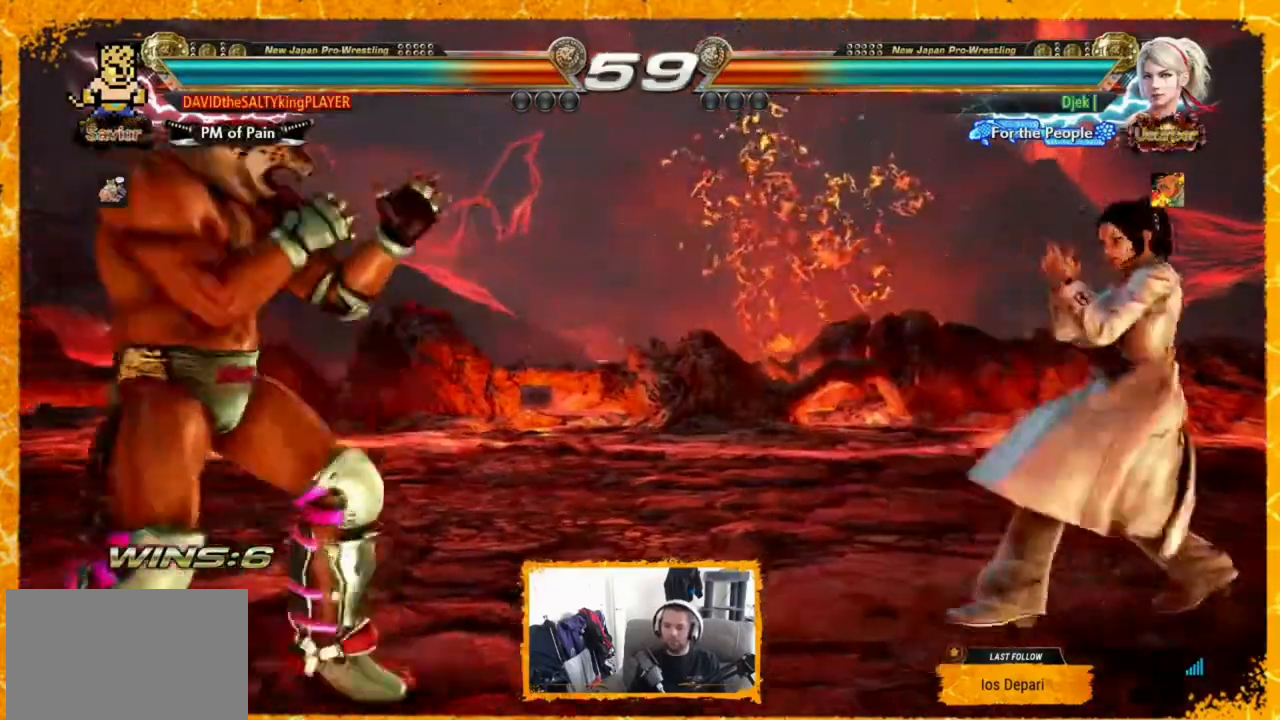
{"dt_ms": 480, "buttons": ["DPAD_RIGHT"], "events": [[40, "DPAD_RIGHT", "down"], [200, "SQUARE", "down"], [480, "SQUARE", "up"]]}
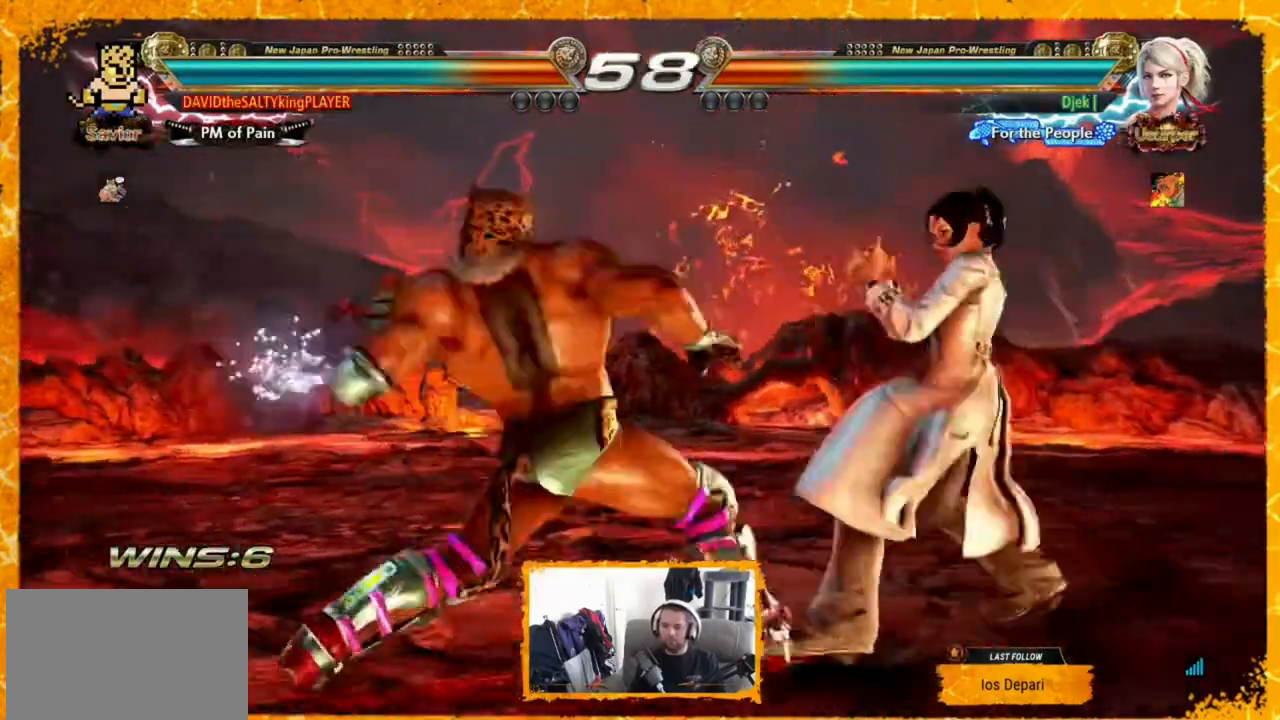
{"dt_ms": 520, "buttons": ["DPAD_RIGHT"], "events": [[120, "DPAD_RIGHT", "up"], [160, "DPAD_LEFT", "down"], [280, "DPAD_LEFT", "up"], [360, "DPAD_LEFT", "down"], [440, "DPAD_LEFT", "up"], [480, "DPAD_RIGHT", "down"]]}
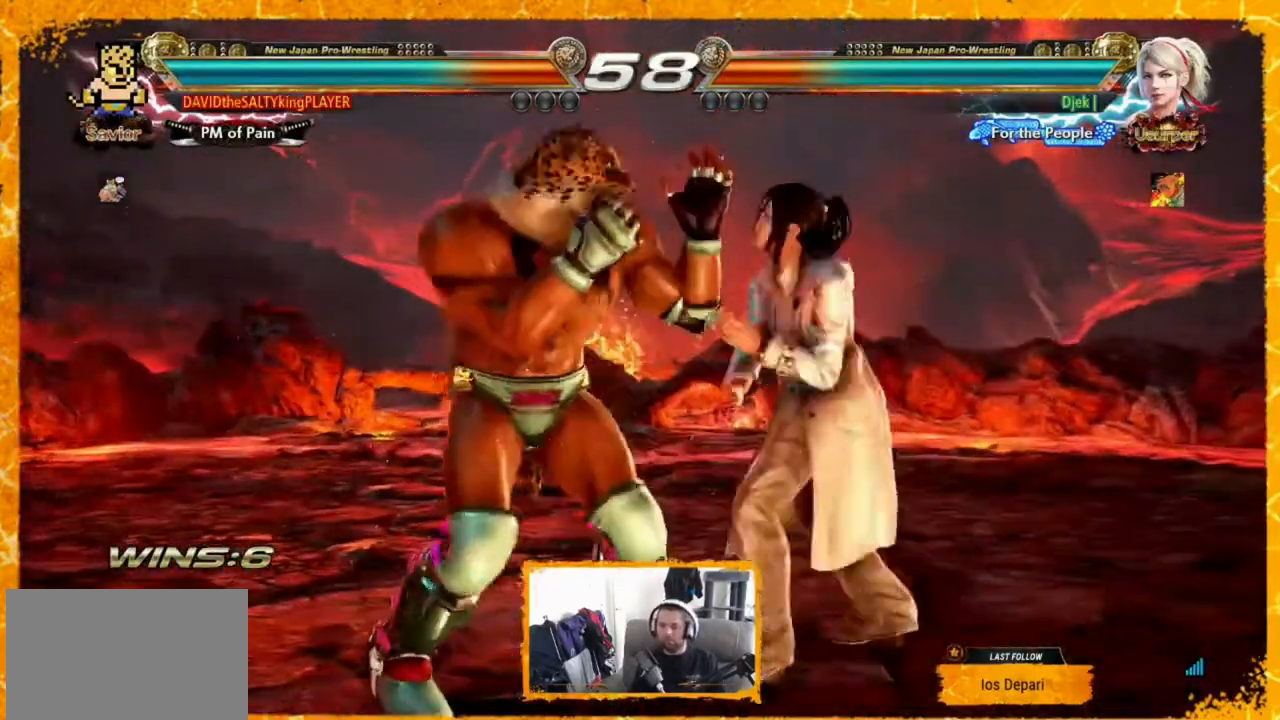
{"dt_ms": 1000, "buttons": ["CROSS", "DPAD_RIGHT"], "events": [[320, "DPAD_RIGHT", "up"], [360, "DPAD_LEFT", "down"], [640, "DPAD_LEFT", "up"], [760, "DPAD_RIGHT", "down"], [800, "CIRCLE", "down"], [920, "CROSS", "down"], [960, "CIRCLE", "up"]]}
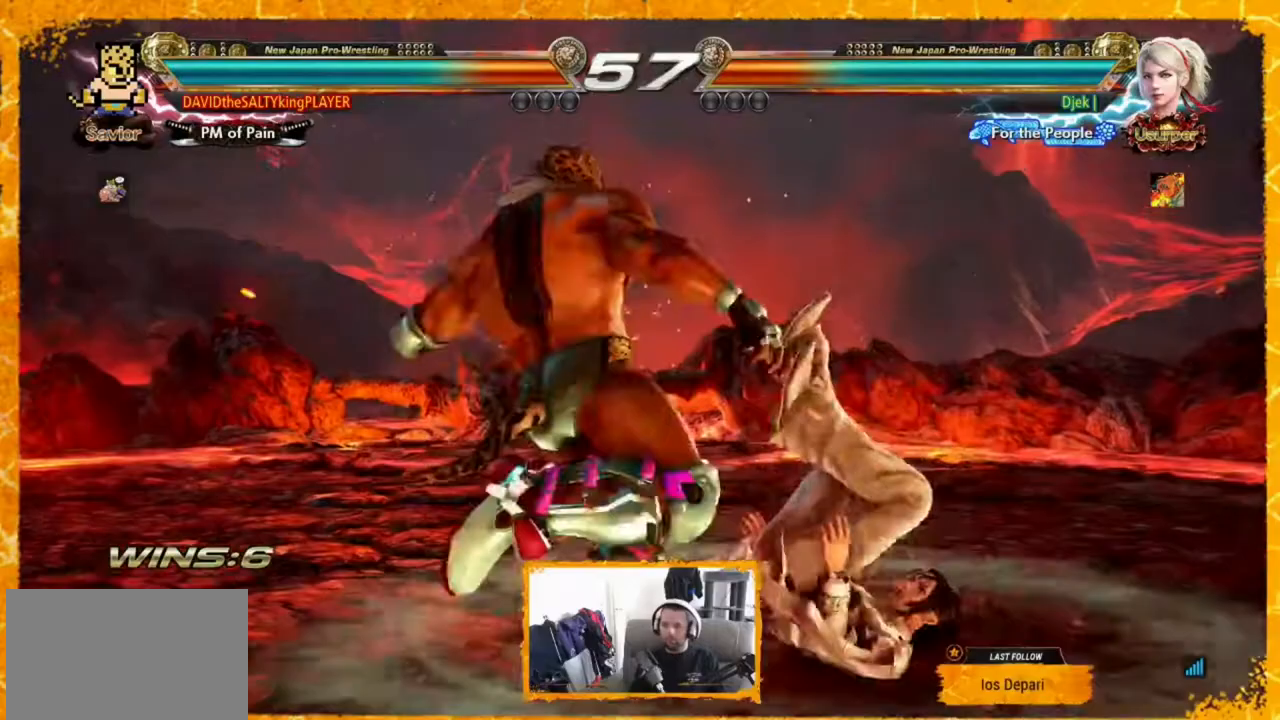
{"dt_ms": 480, "buttons": ["DPAD_RIGHT"], "events": [[40, "CROSS", "up"]]}
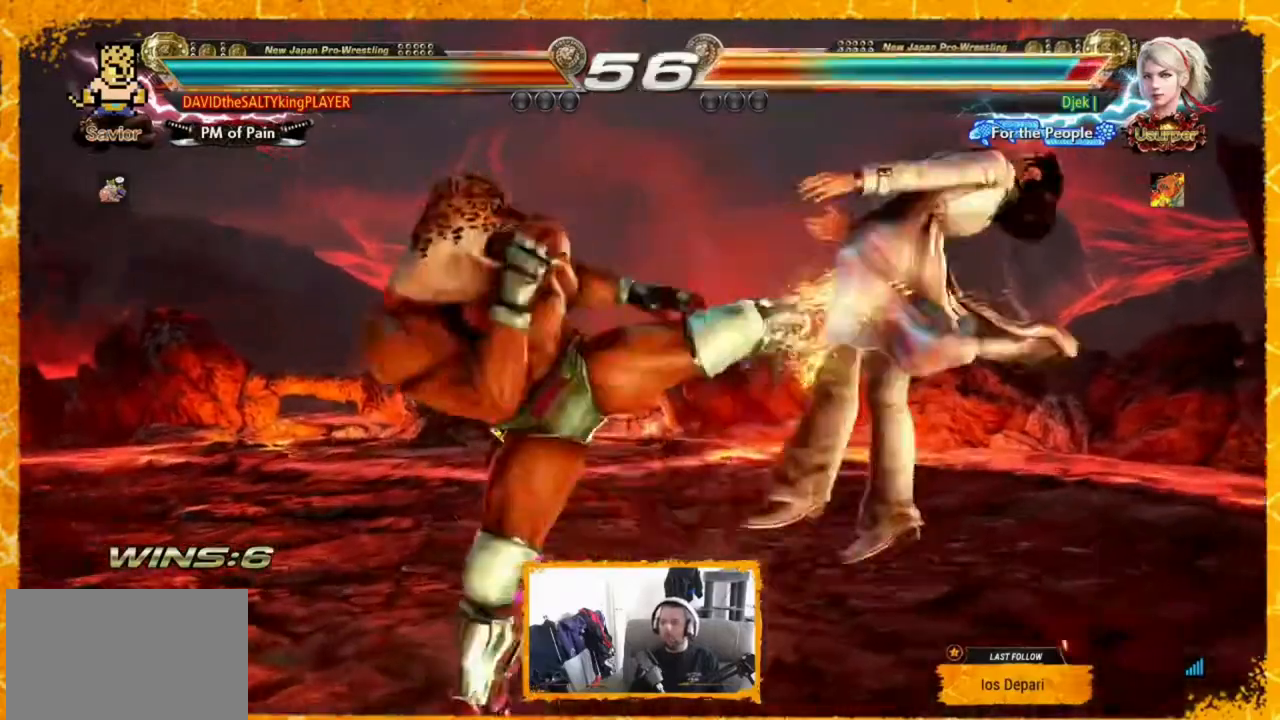
{"dt_ms": 1000, "buttons": [], "events": [[320, "TRIANGLE", "down"], [400, "SQUARE", "down"], [440, "TRIANGLE", "up"], [480, "DPAD_RIGHT", "up"], [560, "DPAD_RIGHT", "down"], [560, "SQUARE", "up"], [640, "DPAD_RIGHT", "up"], [680, "DPAD_RIGHT", "down"], [760, "DPAD_RIGHT", "up"], [840, "DPAD_RIGHT", "down"], [920, "DPAD_RIGHT", "up"]]}
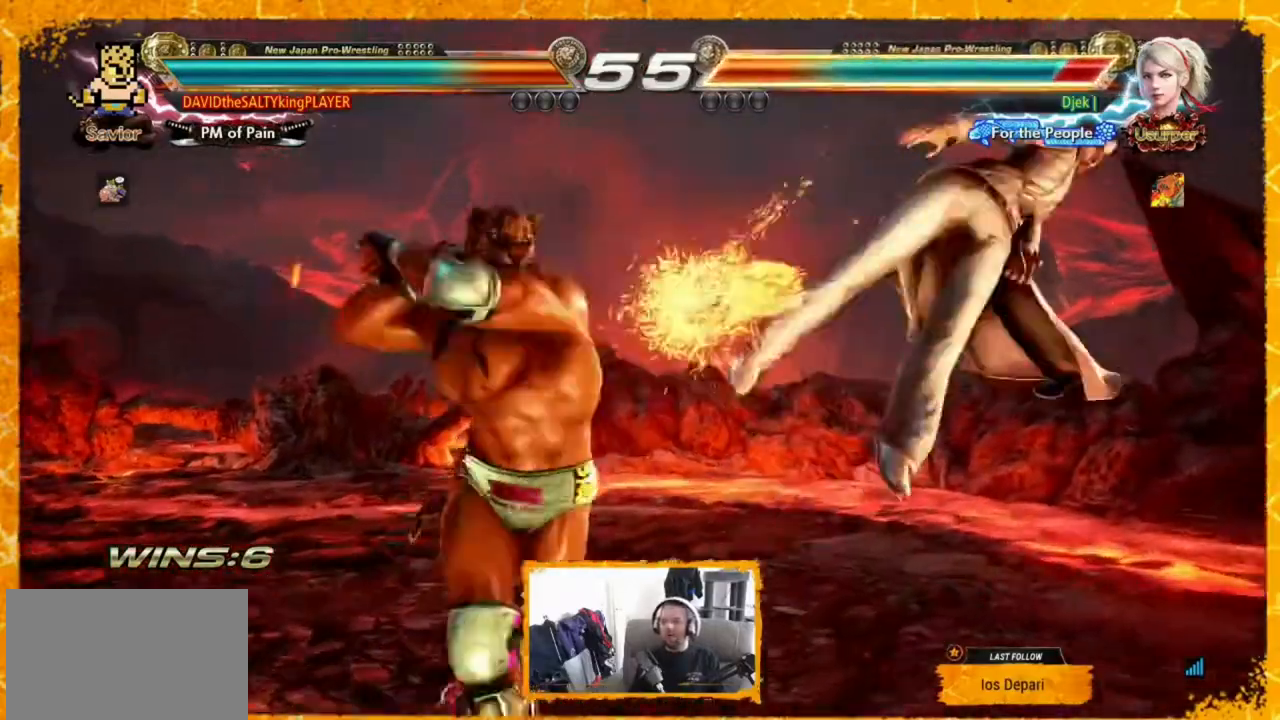
{"dt_ms": 520, "buttons": ["DPAD_RIGHT"], "events": [[240, "DPAD_RIGHT", "down"], [320, "DPAD_RIGHT", "up"], [360, "DPAD_RIGHT", "down"], [440, "DPAD_RIGHT", "up"], [520, "DPAD_RIGHT", "down"]]}
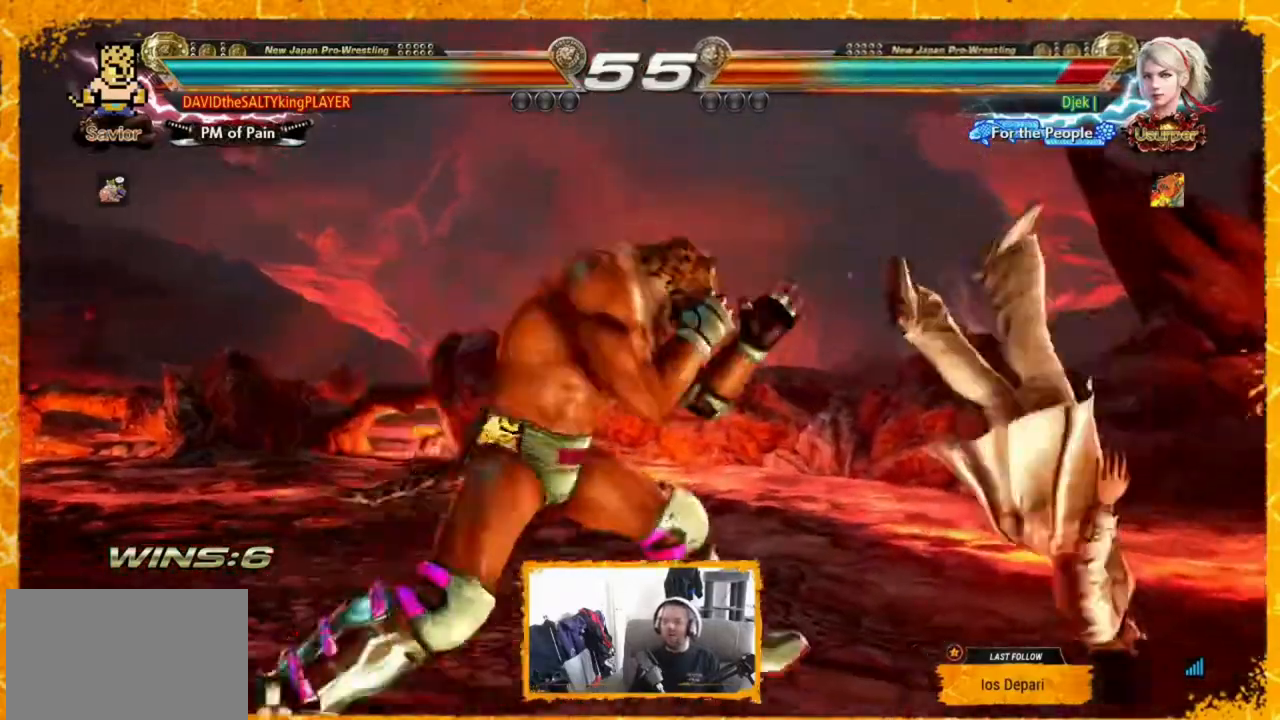
{"dt_ms": 480, "buttons": ["R1"], "events": [[40, "DPAD_RIGHT", "up"], [80, "DPAD_RIGHT", "down"], [160, "R1", "down"], [440, "DPAD_RIGHT", "up"]]}
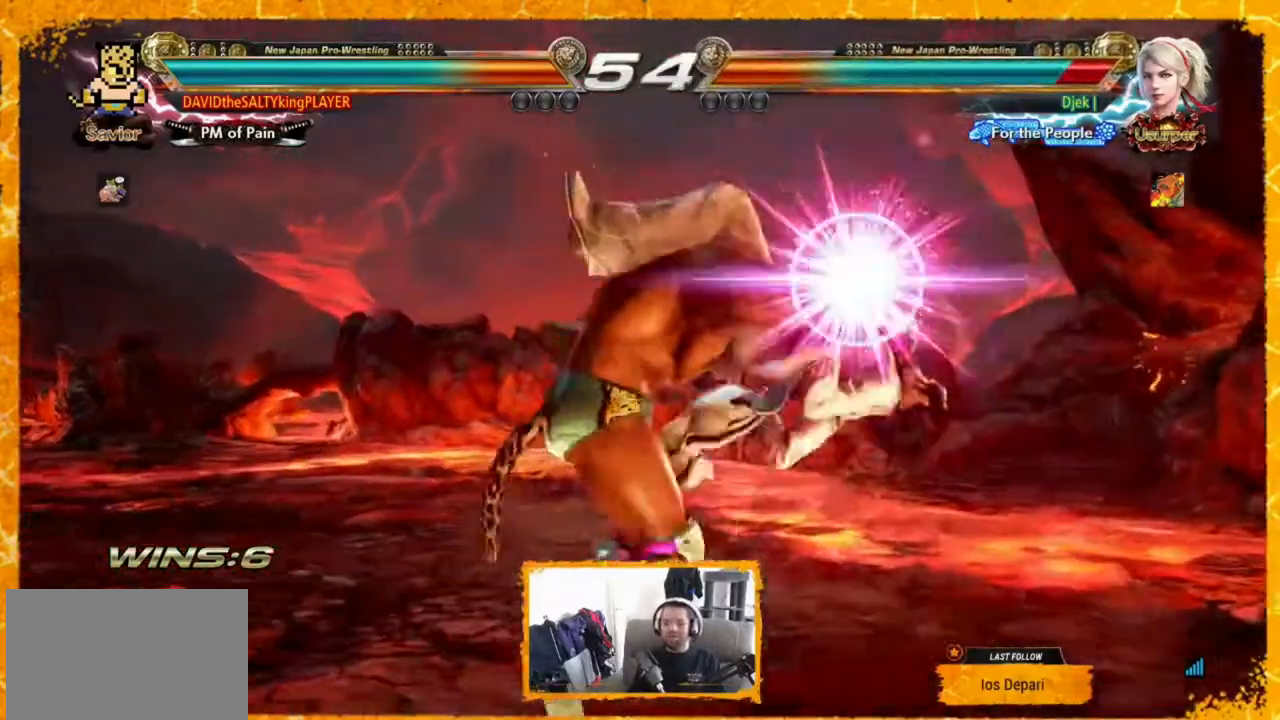
{"dt_ms": 520, "buttons": [], "events": [[120, "R1", "up"]]}
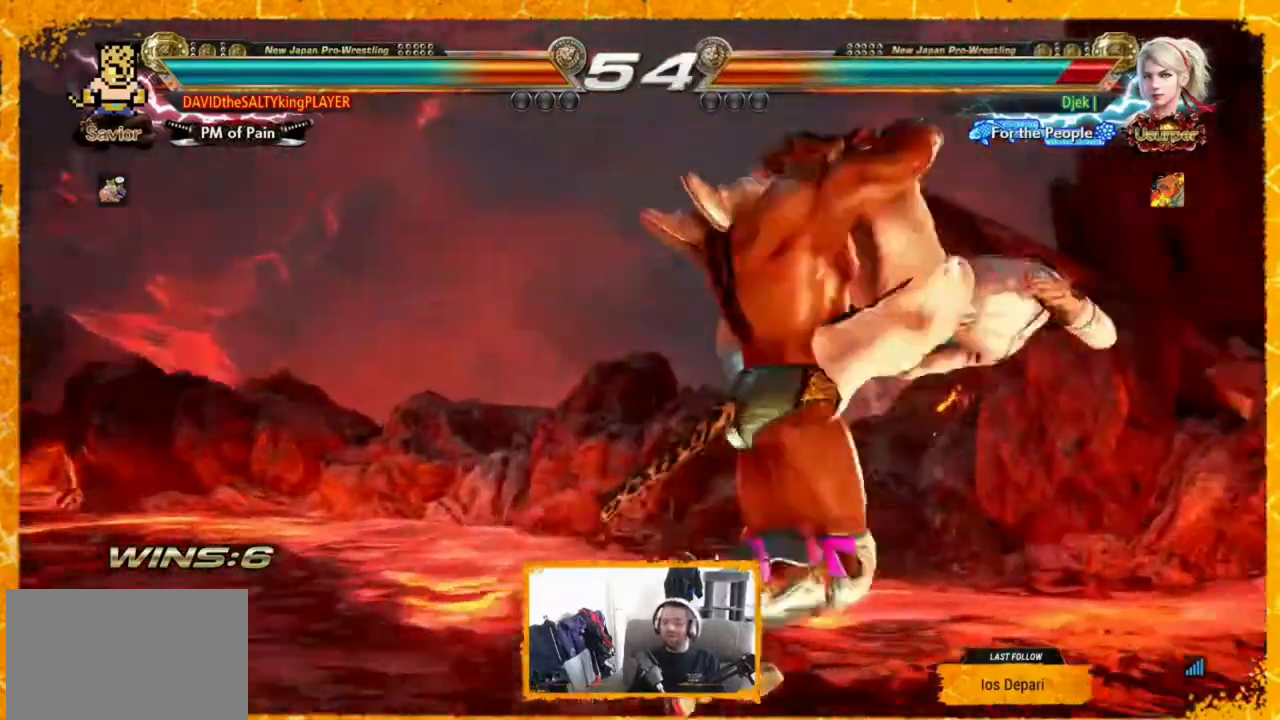
{"dt_ms": 480, "buttons": [], "events": [[280, "DPAD_LEFT", "down"], [360, "DPAD_LEFT", "up"]]}
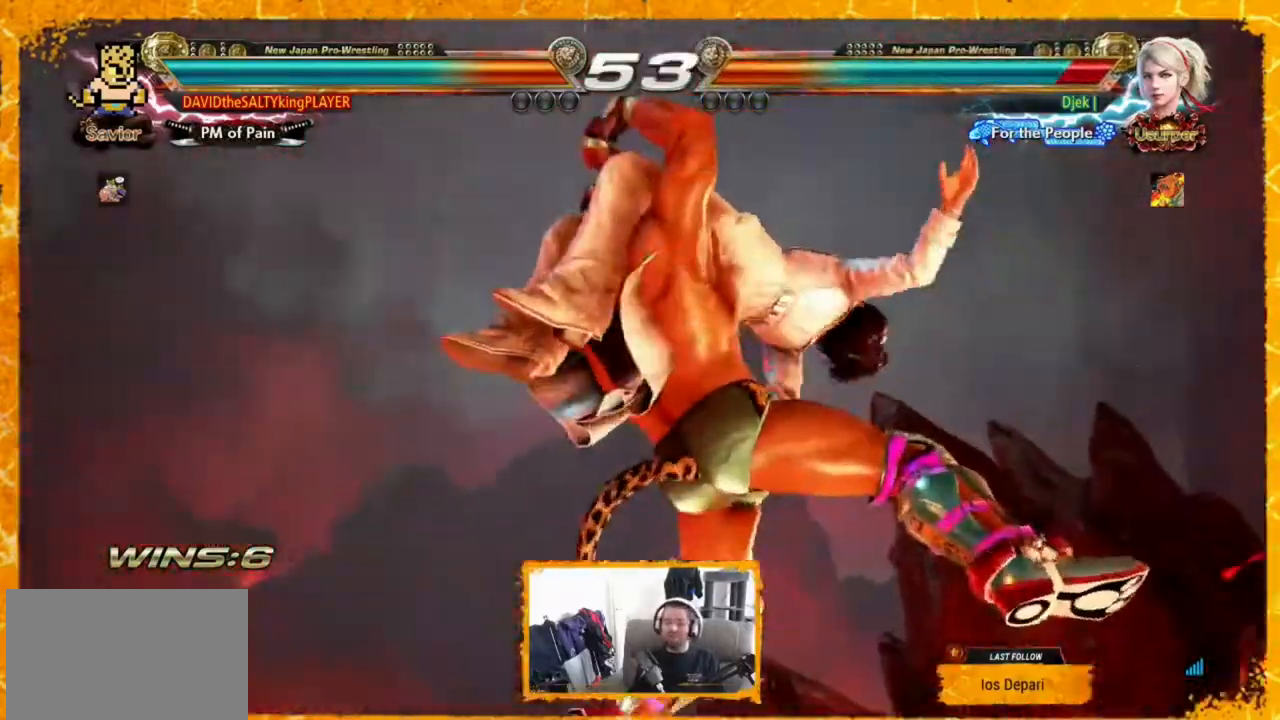
{"dt_ms": 520, "buttons": ["DPAD_LEFT"], "events": [[40, "DPAD_LEFT", "down"], [120, "DPAD_LEFT", "up"], [160, "DPAD_LEFT", "down"], [240, "DPAD_LEFT", "up"], [280, "DPAD_LEFT", "down"]]}
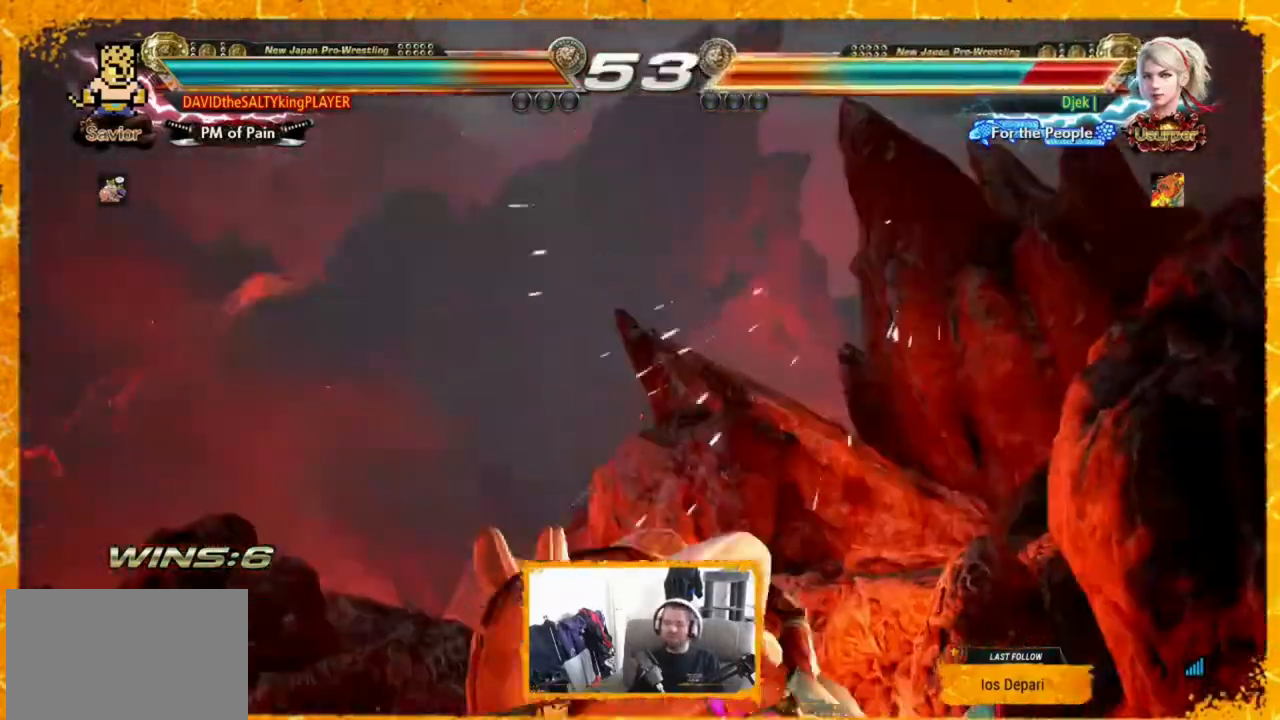
{"dt_ms": 480, "buttons": ["DPAD_LEFT"], "events": []}
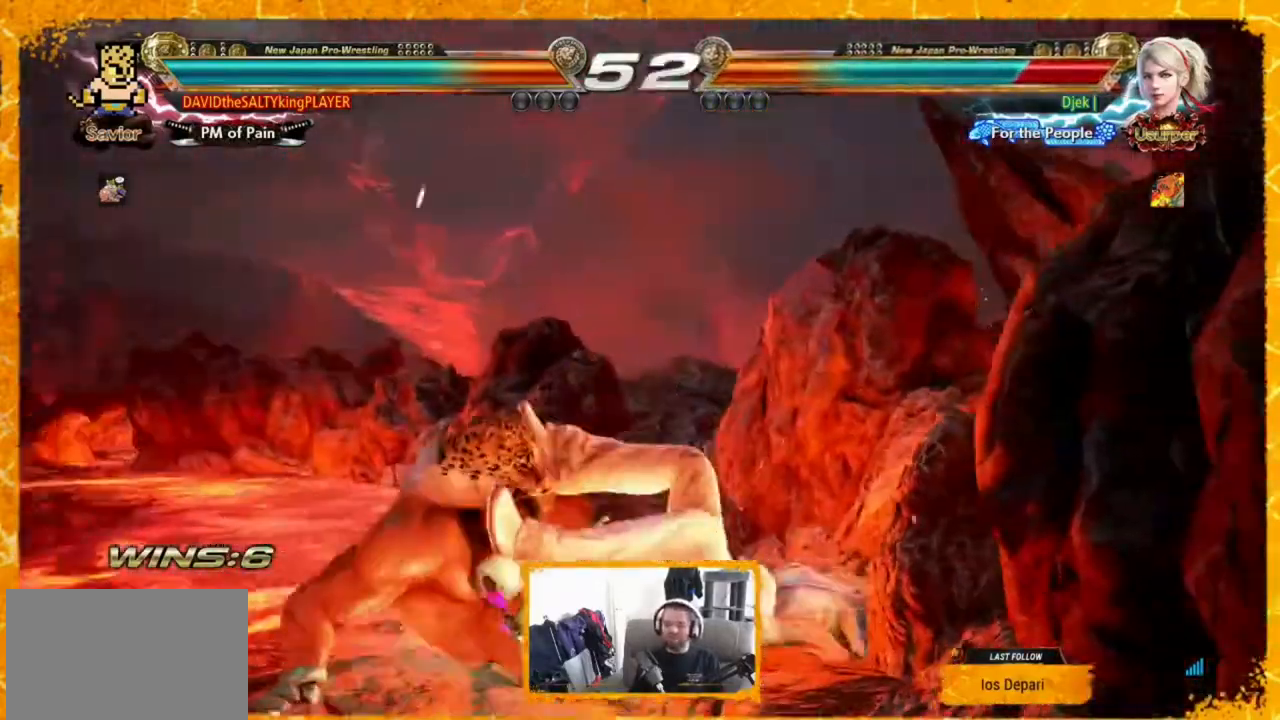
{"dt_ms": 520, "buttons": ["DPAD_LEFT"], "events": [[360, "DPAD_LEFT", "up"], [400, "DPAD_LEFT", "down"], [480, "DPAD_LEFT", "up"], [520, "DPAD_LEFT", "down"]]}
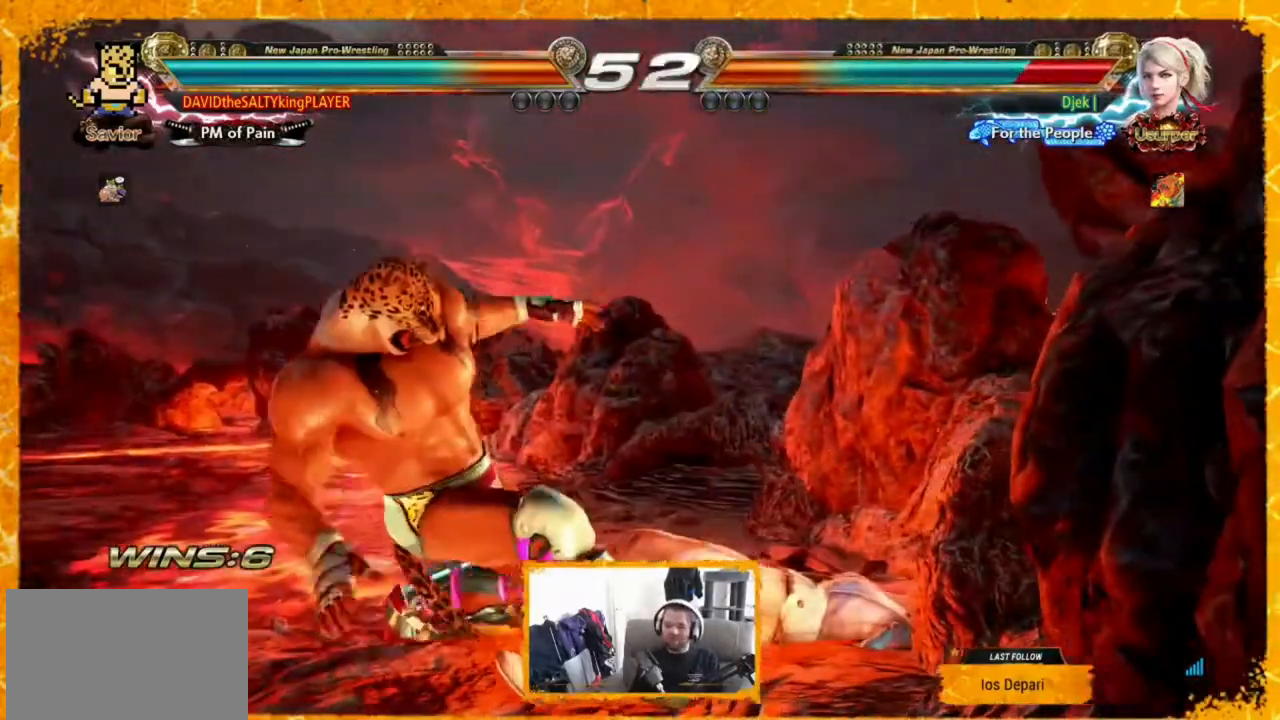
{"dt_ms": 480, "buttons": ["DPAD_LEFT"], "events": [[320, "CIRCLE", "down"], [320, "CROSS", "down"], [440, "CIRCLE", "up"], [440, "CROSS", "up"]]}
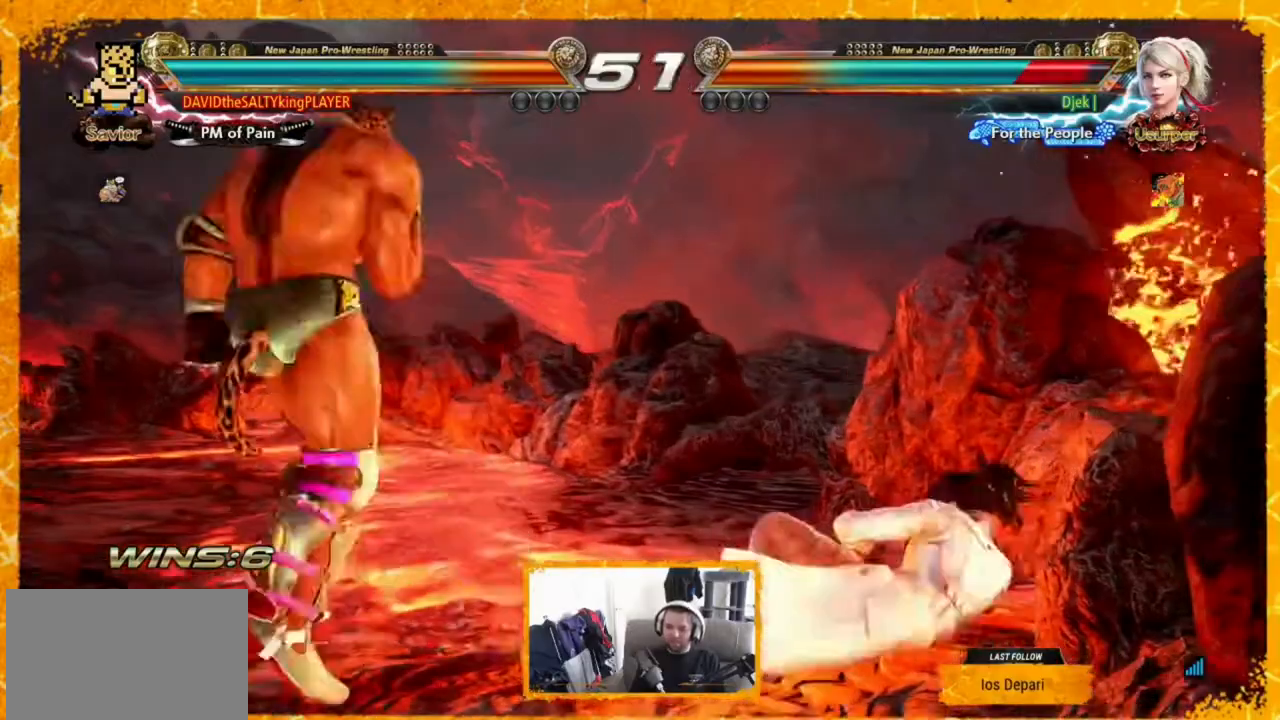
{"dt_ms": 520, "buttons": ["DPAD_LEFT"], "events": [[160, "DPAD_LEFT", "up"], [200, "DPAD_LEFT", "down"], [280, "DPAD_LEFT", "up"], [520, "DPAD_LEFT", "down"]]}
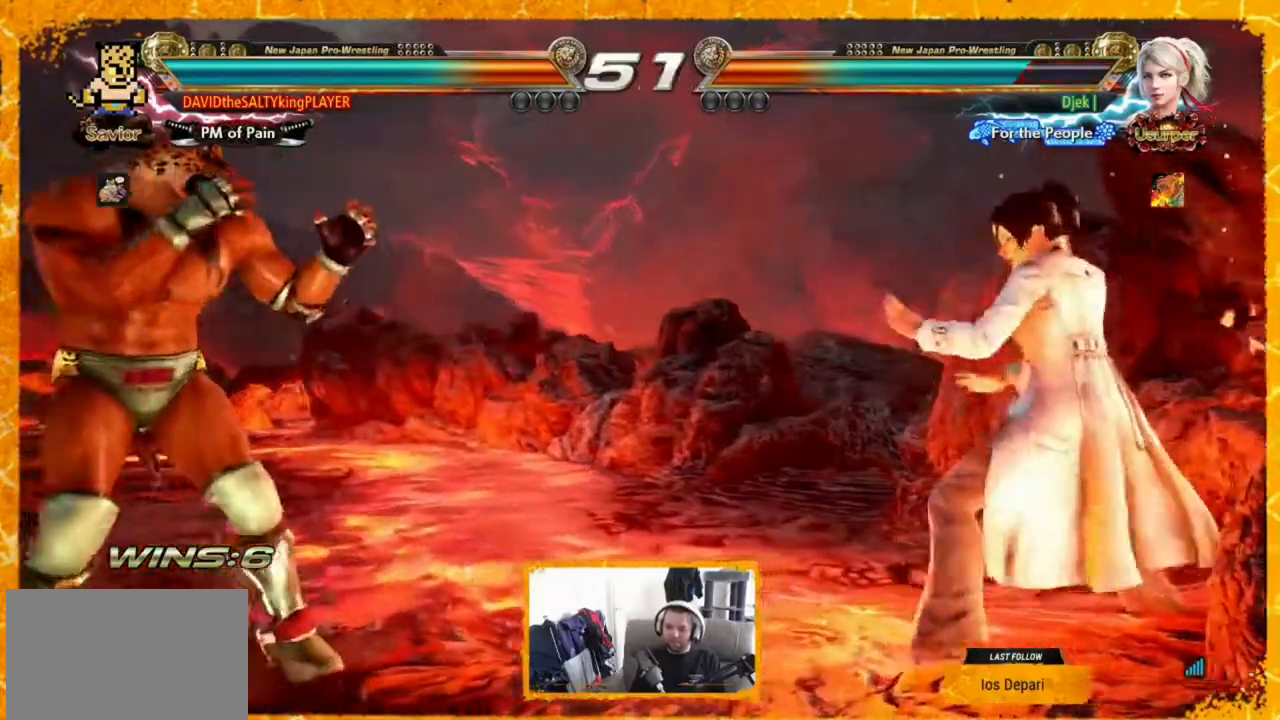
{"dt_ms": 480, "buttons": ["DPAD_RIGHT"], "events": [[80, "DPAD_LEFT", "up"], [160, "DPAD_LEFT", "down"], [280, "DPAD_LEFT", "up"], [320, "DPAD_RIGHT", "down"], [400, "DPAD_RIGHT", "up"], [440, "DPAD_RIGHT", "down"]]}
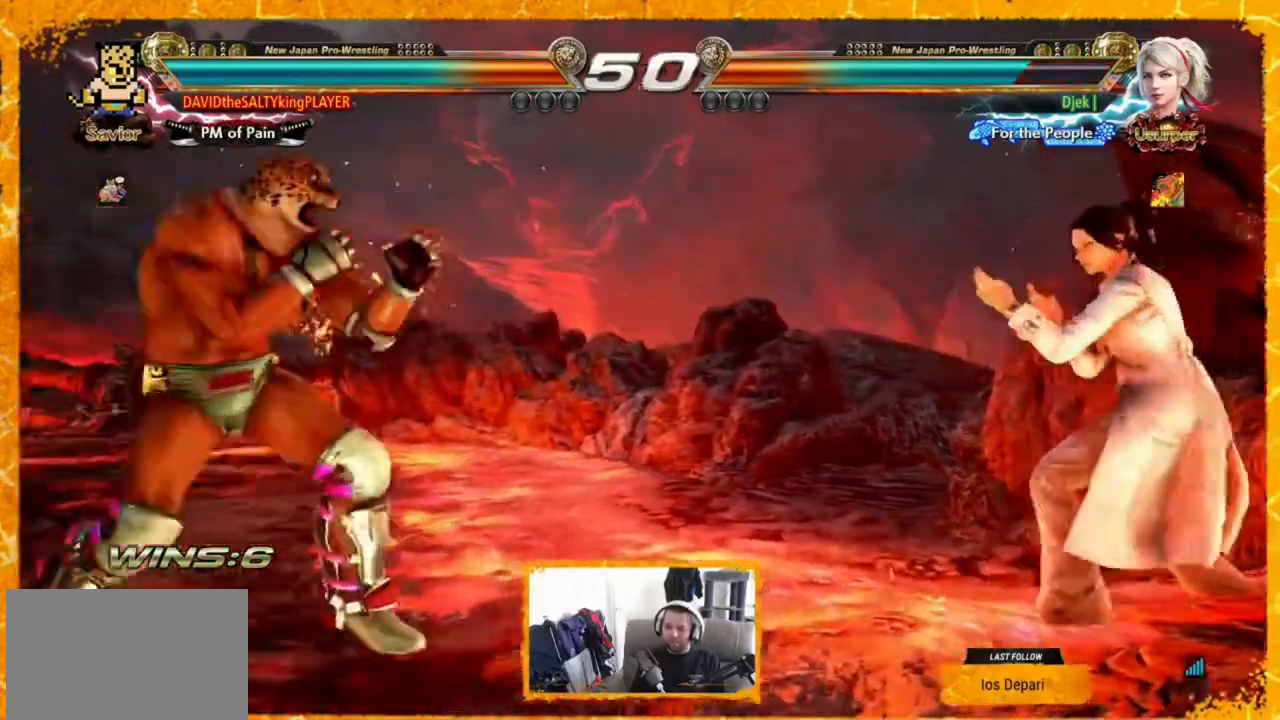
{"dt_ms": 520, "buttons": [], "events": [[80, "SQUARE", "down"], [480, "DPAD_RIGHT", "up"], [480, "SQUARE", "up"]]}
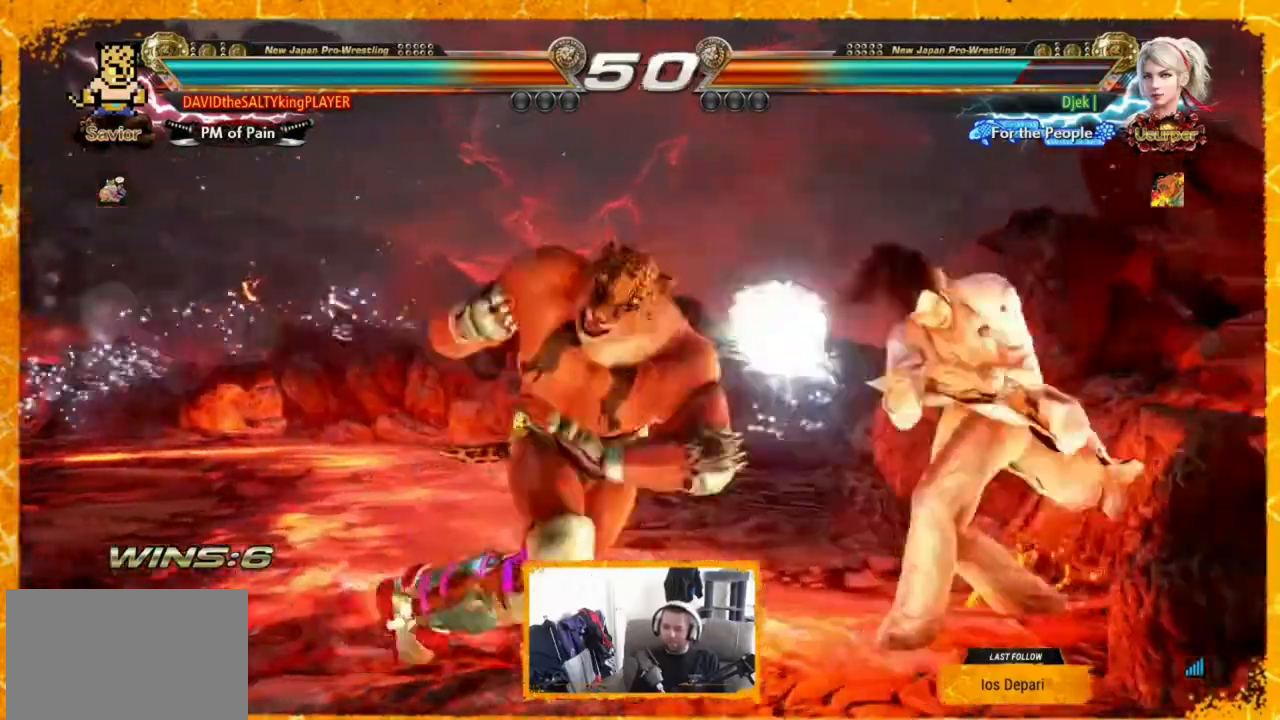
{"dt_ms": 480, "buttons": ["DPAD_RIGHT"], "events": [[120, "DPAD_LEFT", "down"], [240, "DPAD_LEFT", "up"], [360, "DPAD_RIGHT", "down"]]}